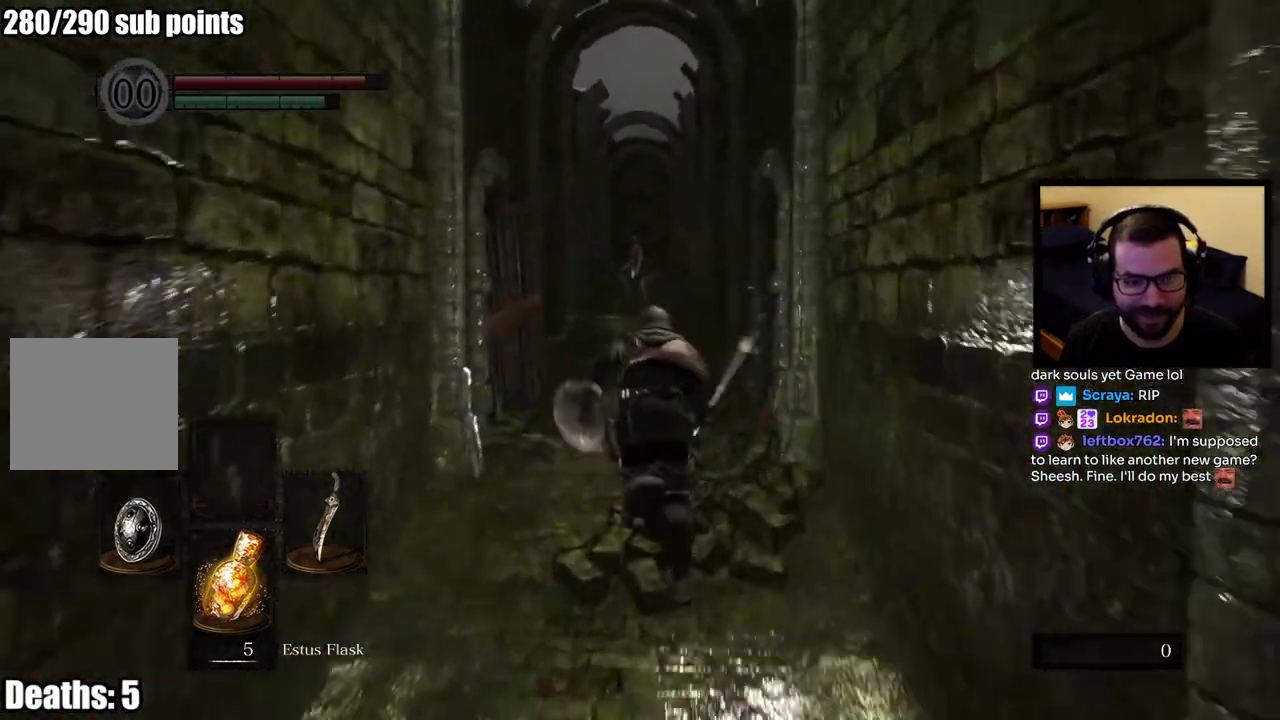
Gameplay with a controller (PlayStation layout); each line is a JSON object with the inputs held at the frame after it. "events" lists button and stick changes between this image and that frame as [ms after this image, input, new state], when the widget could be followed in between. This overlay highlights the sticks when they move; stick clicks (L3 R3) are not distinguishable.
{"buttons": ["CIRCLE"], "left_stick": "up", "right_stick": "down-left", "events": [[417, "right_stick", "down-left"]]}
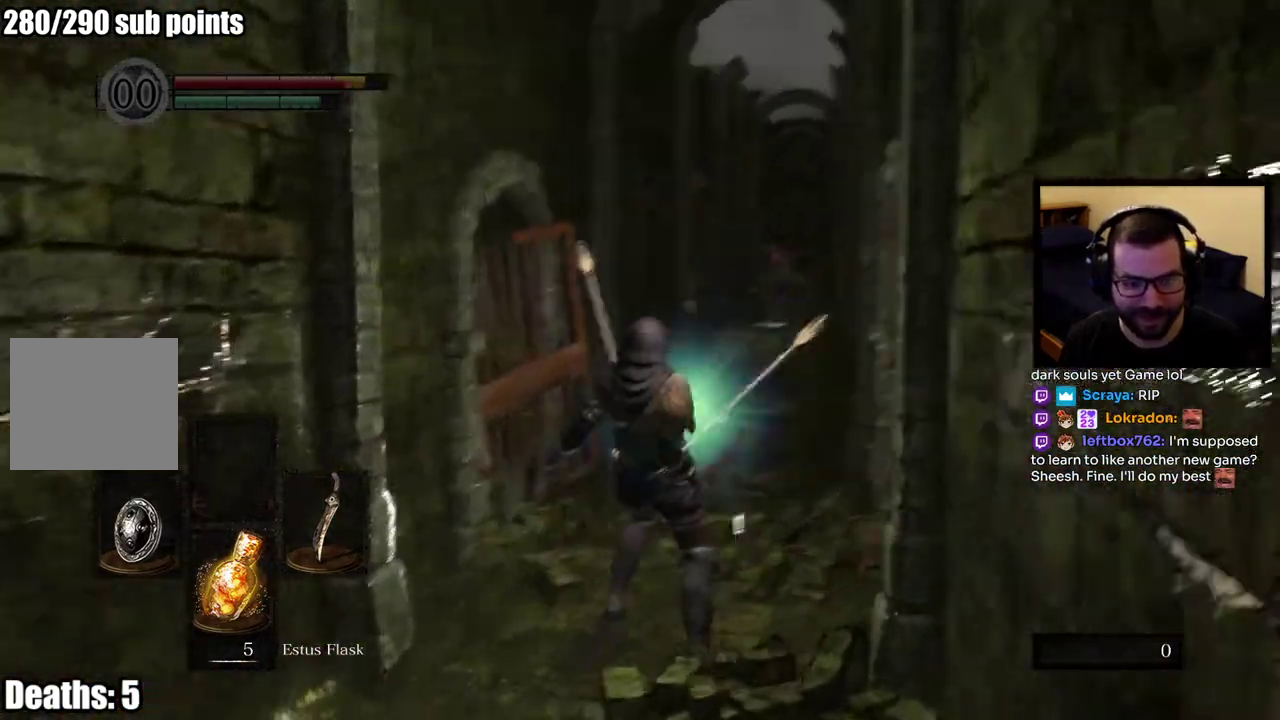
{"buttons": ["CIRCLE"], "left_stick": "up-right", "right_stick": "right", "events": [[183, "right_stick", "center"], [200, "left_stick", "up-right"], [350, "right_stick", "right"]]}
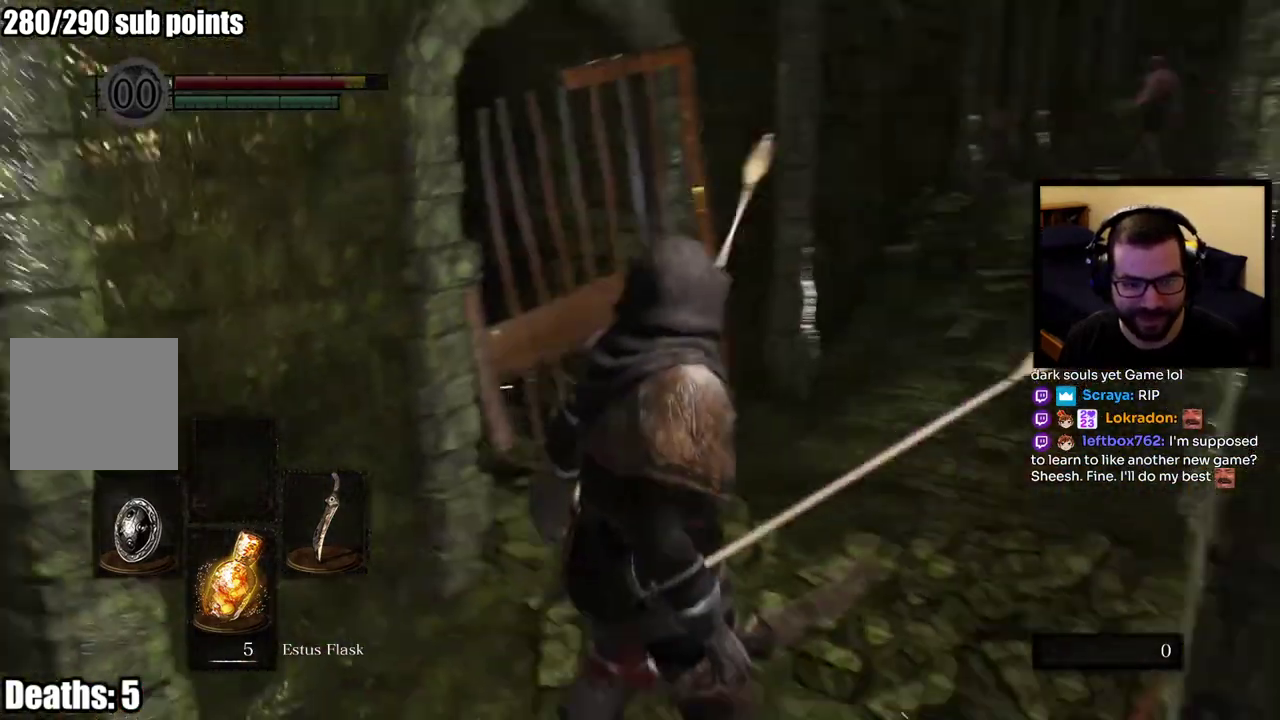
{"buttons": ["CIRCLE"], "left_stick": "up", "right_stick": "center", "events": [[67, "left_stick", "up"], [100, "right_stick", "center"]]}
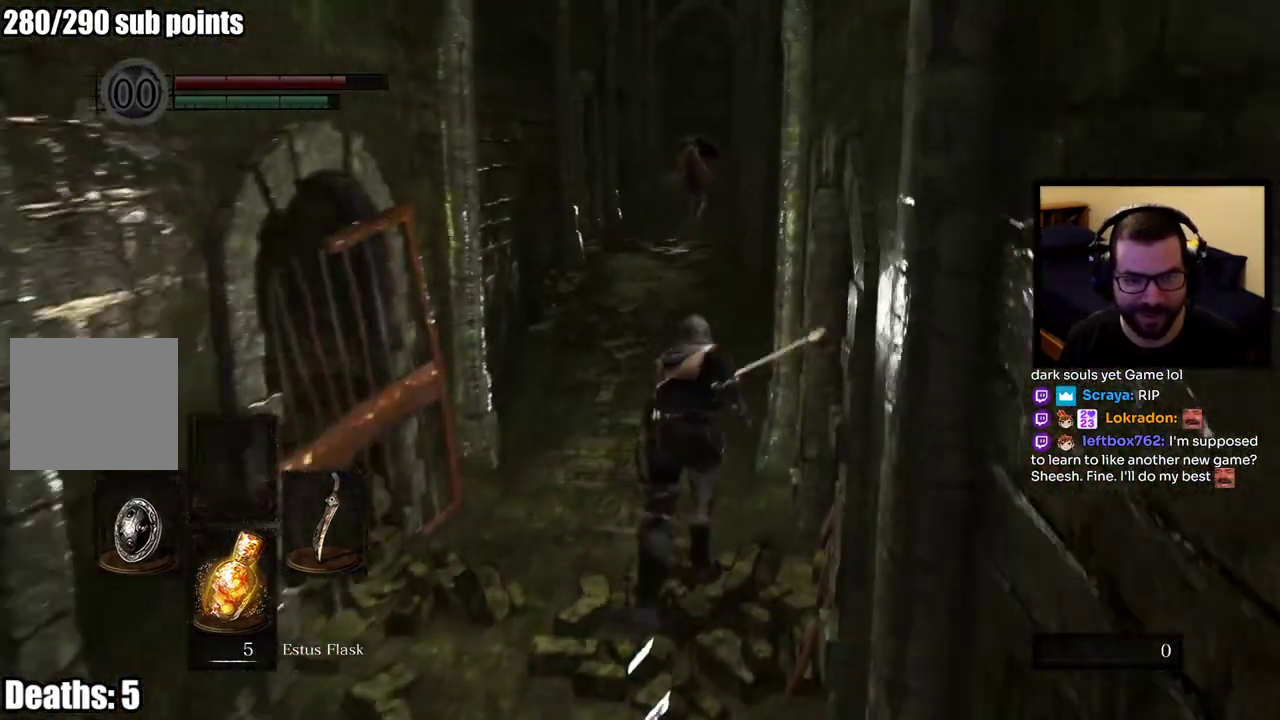
{"buttons": [], "left_stick": "up", "right_stick": "center", "events": [[50, "CIRCLE", "up"]]}
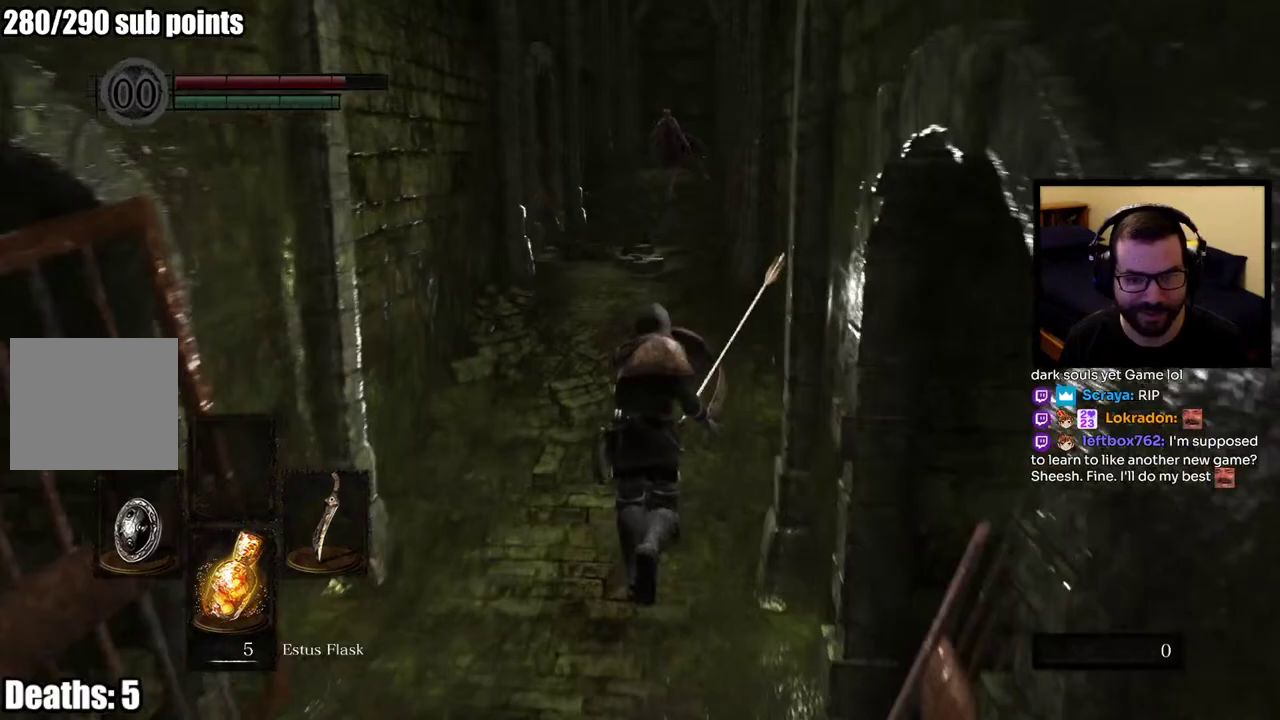
{"buttons": ["CIRCLE"], "left_stick": "up", "right_stick": "center", "events": [[500, "CIRCLE", "down"]]}
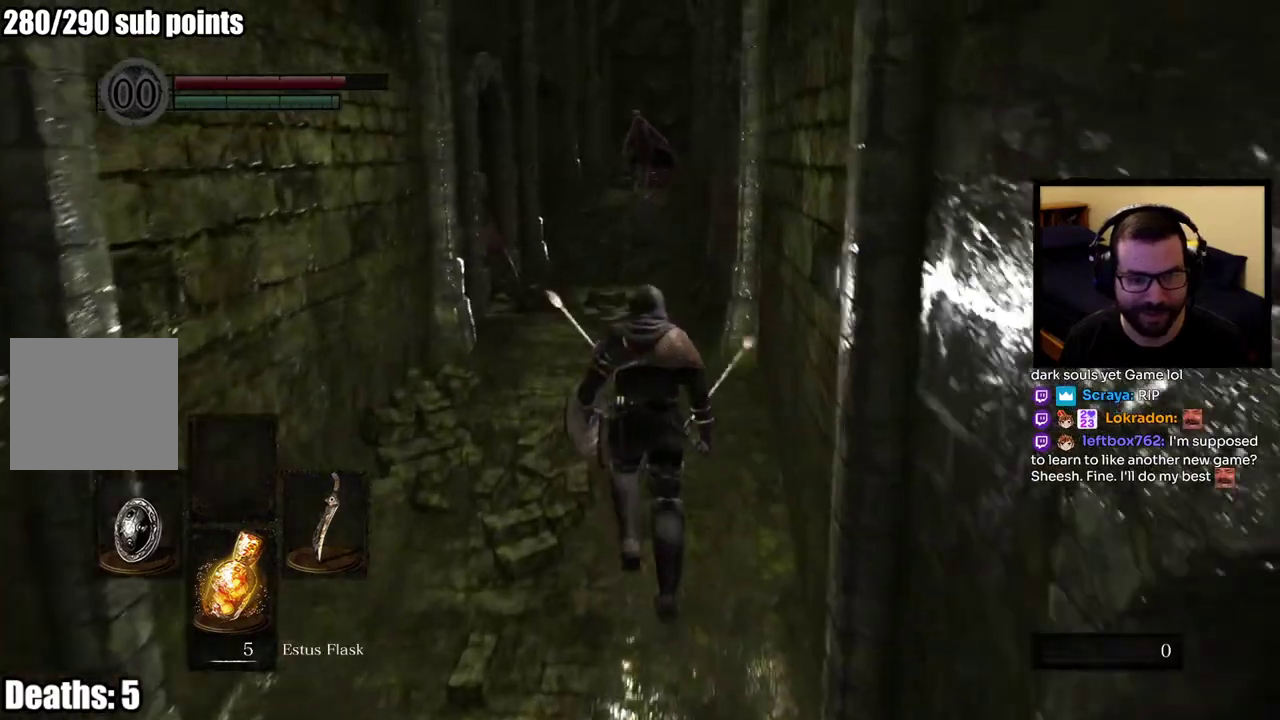
{"buttons": ["CIRCLE"], "left_stick": "up", "right_stick": "center", "events": []}
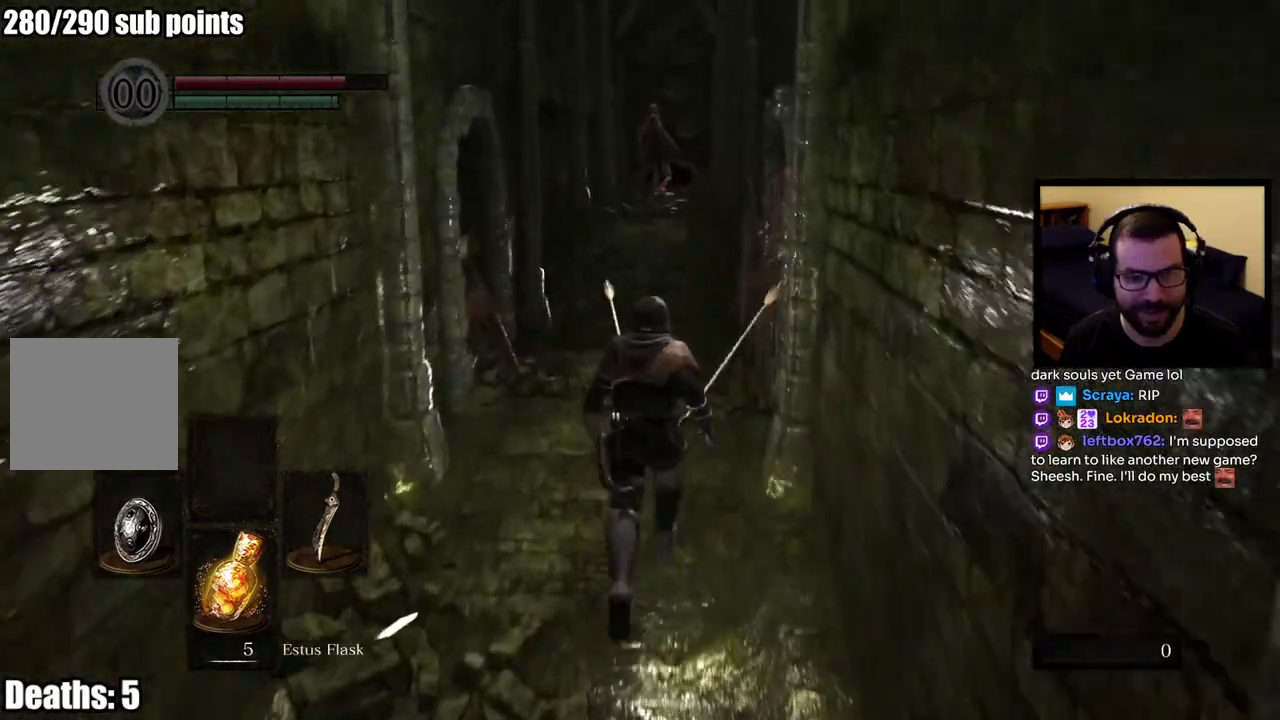
{"buttons": ["CIRCLE"], "left_stick": "up", "right_stick": "center", "events": []}
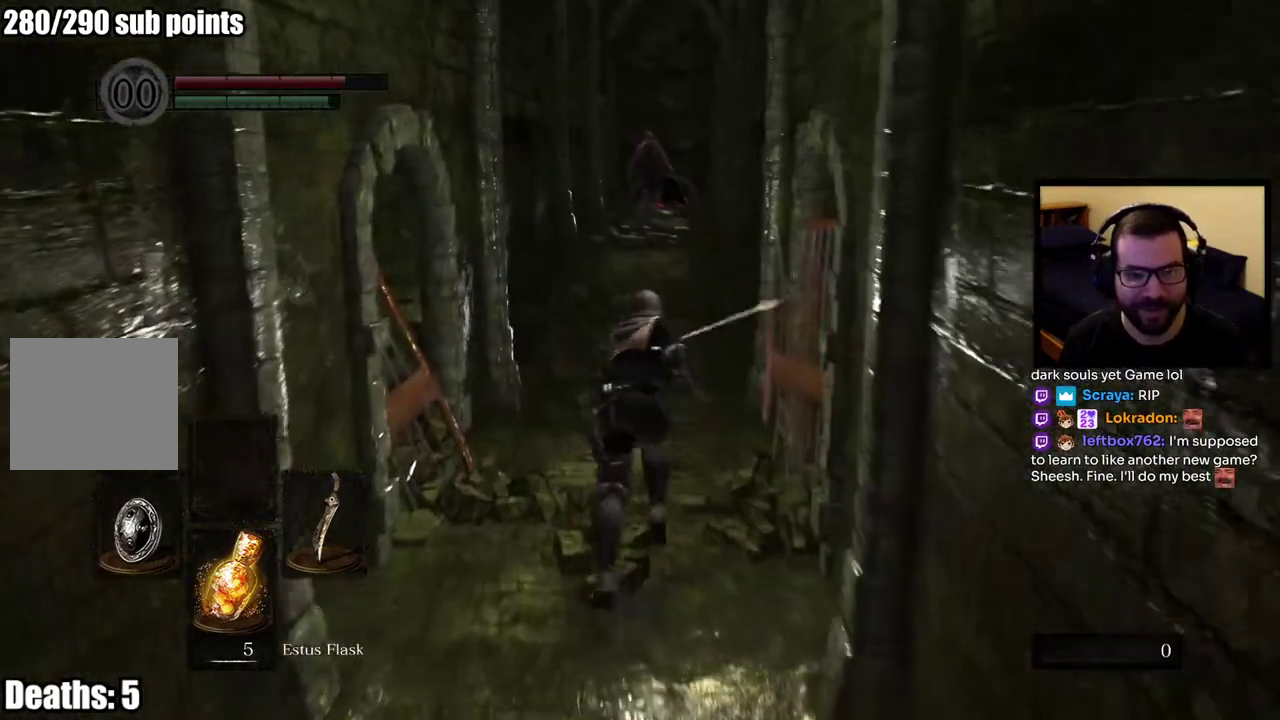
{"buttons": ["CIRCLE"], "left_stick": "up", "right_stick": "center", "events": []}
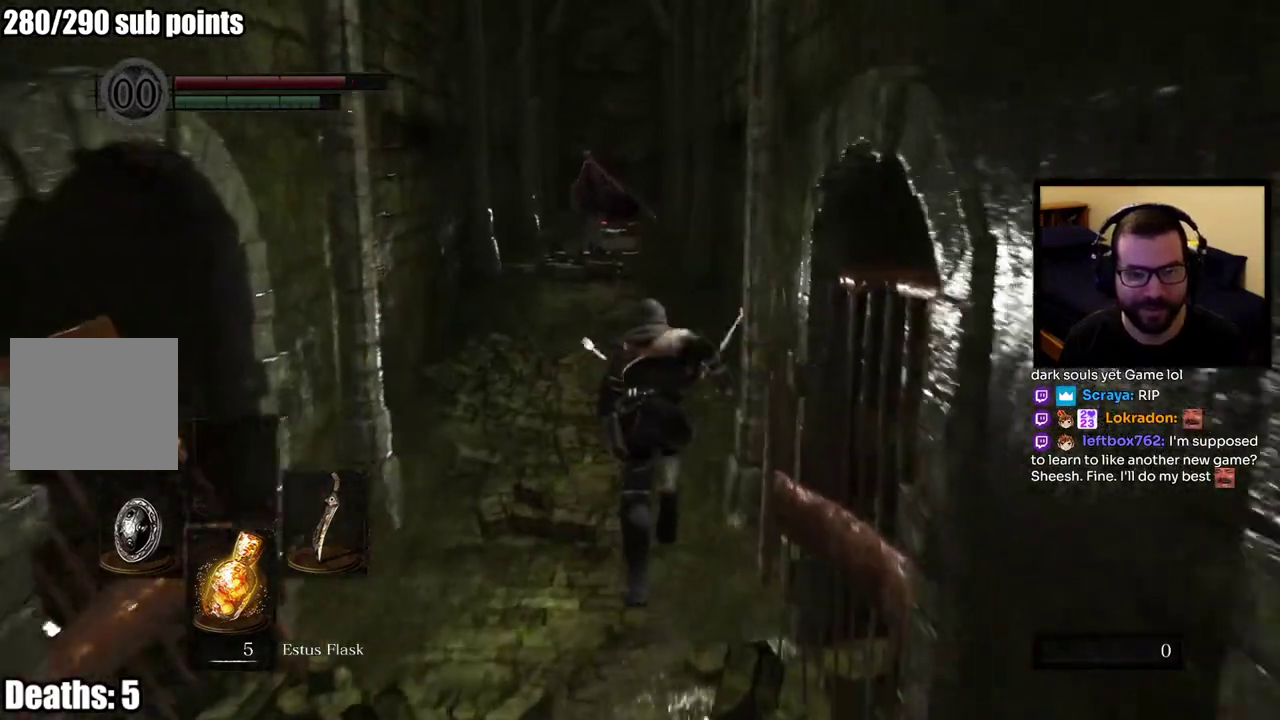
{"buttons": ["CIRCLE"], "left_stick": "up", "right_stick": "center", "events": []}
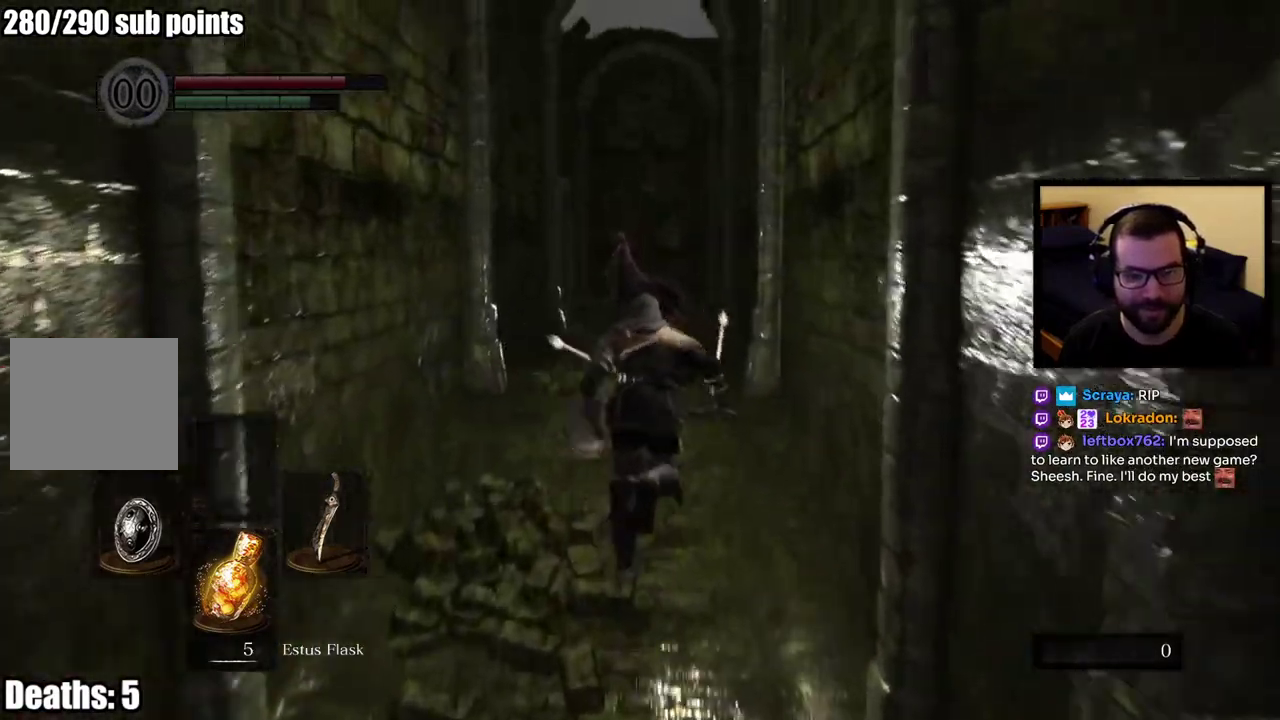
{"buttons": ["CIRCLE"], "left_stick": "up", "right_stick": "center", "events": []}
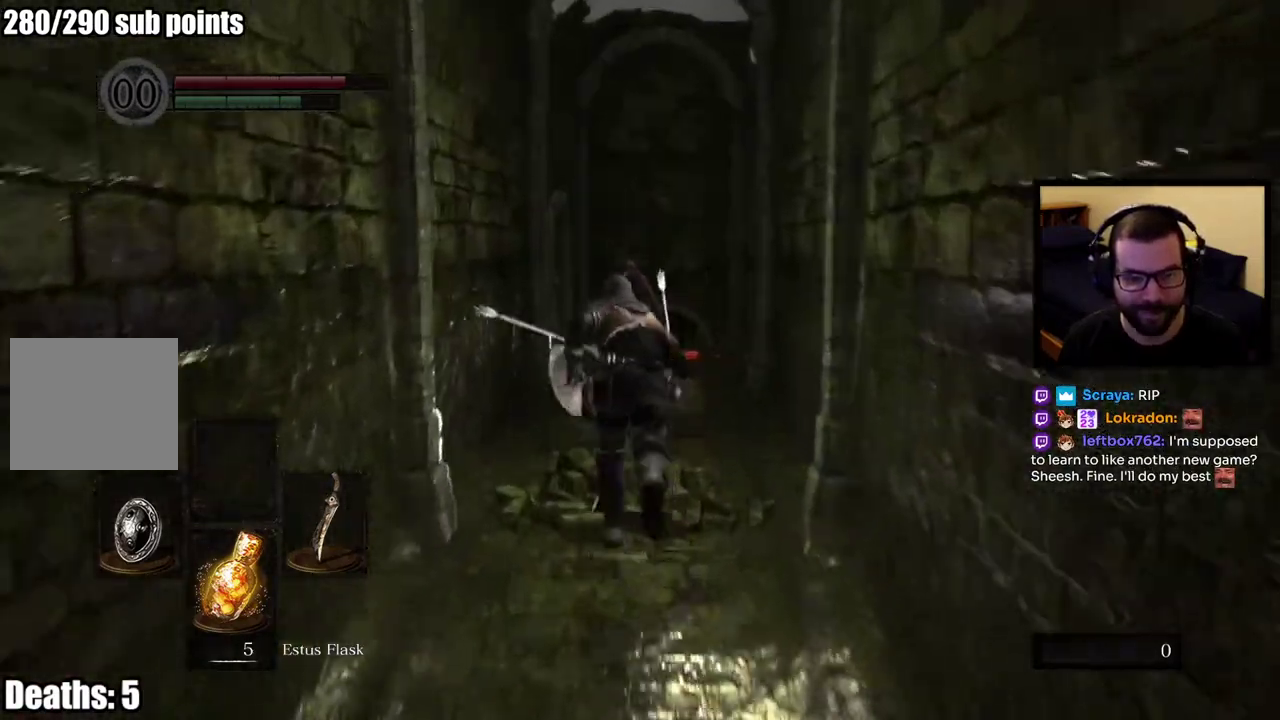
{"buttons": ["CIRCLE"], "left_stick": "up", "right_stick": "center", "events": [[300, "R3", "down"], [433, "R3", "up"]]}
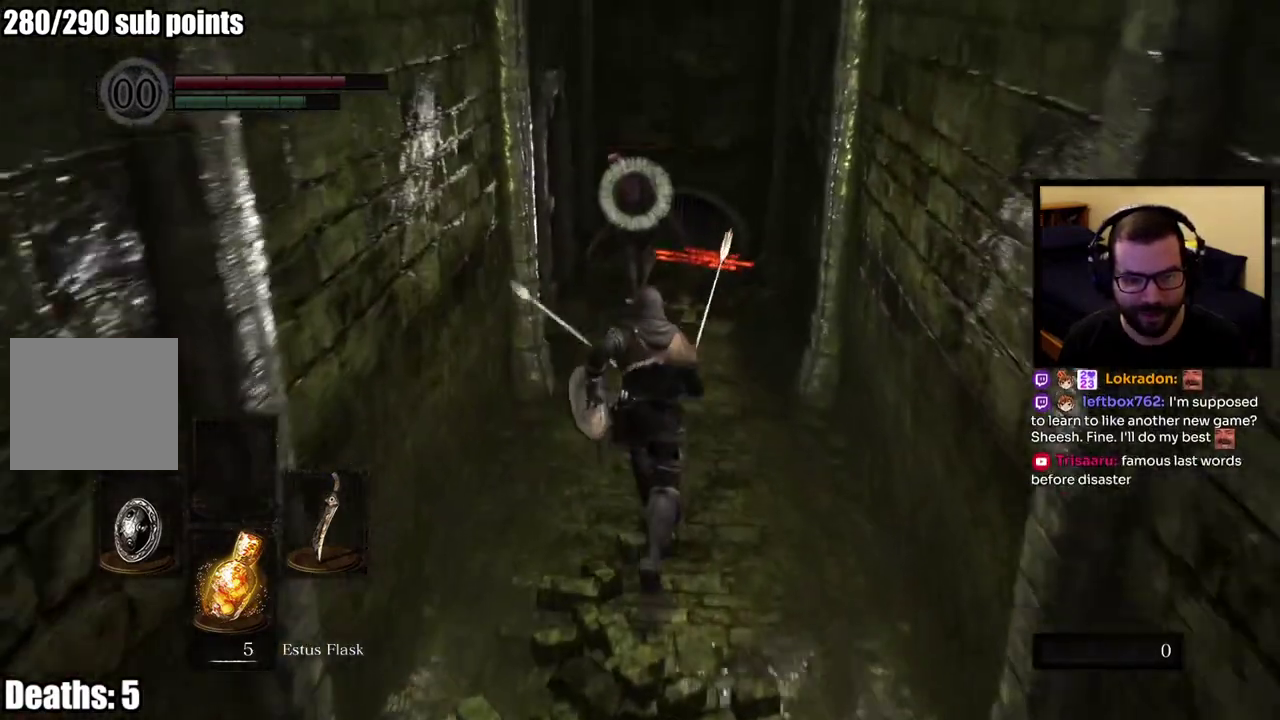
{"buttons": ["CIRCLE"], "left_stick": "up", "right_stick": "center", "events": []}
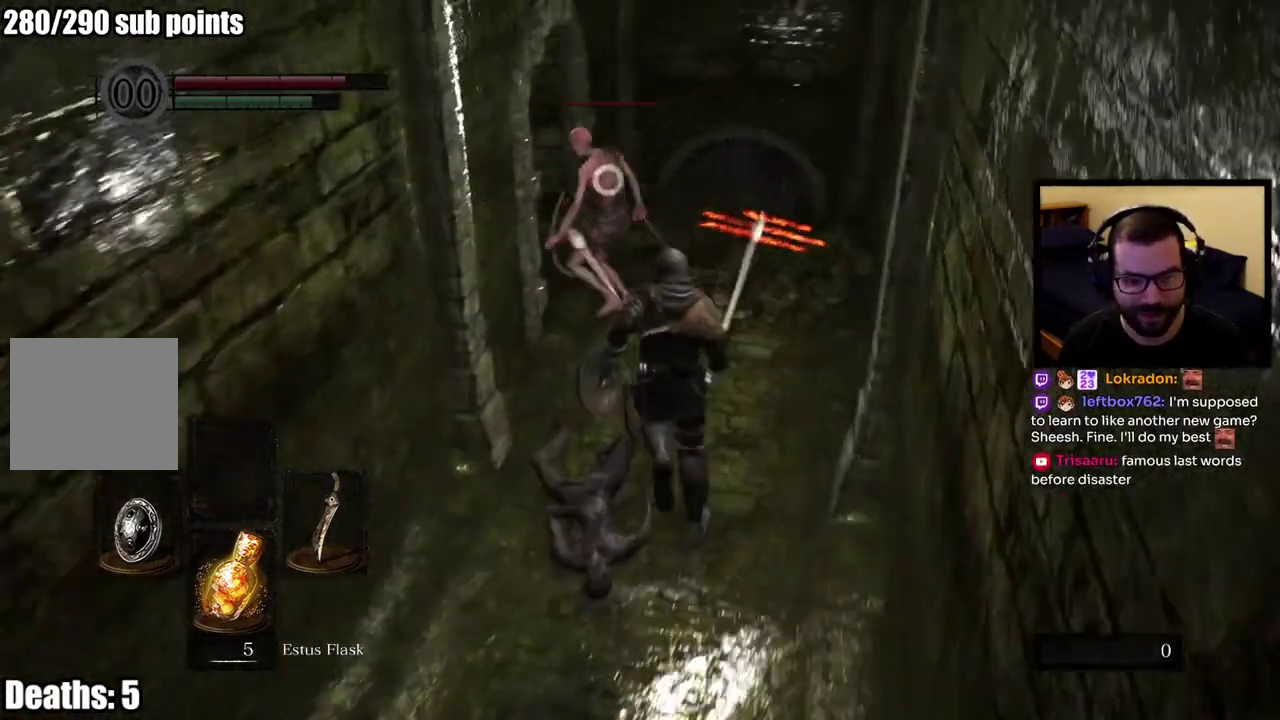
{"buttons": [], "left_stick": "up-right", "right_stick": "center", "events": [[50, "CIRCLE", "up"], [467, "left_stick", "up-right"]]}
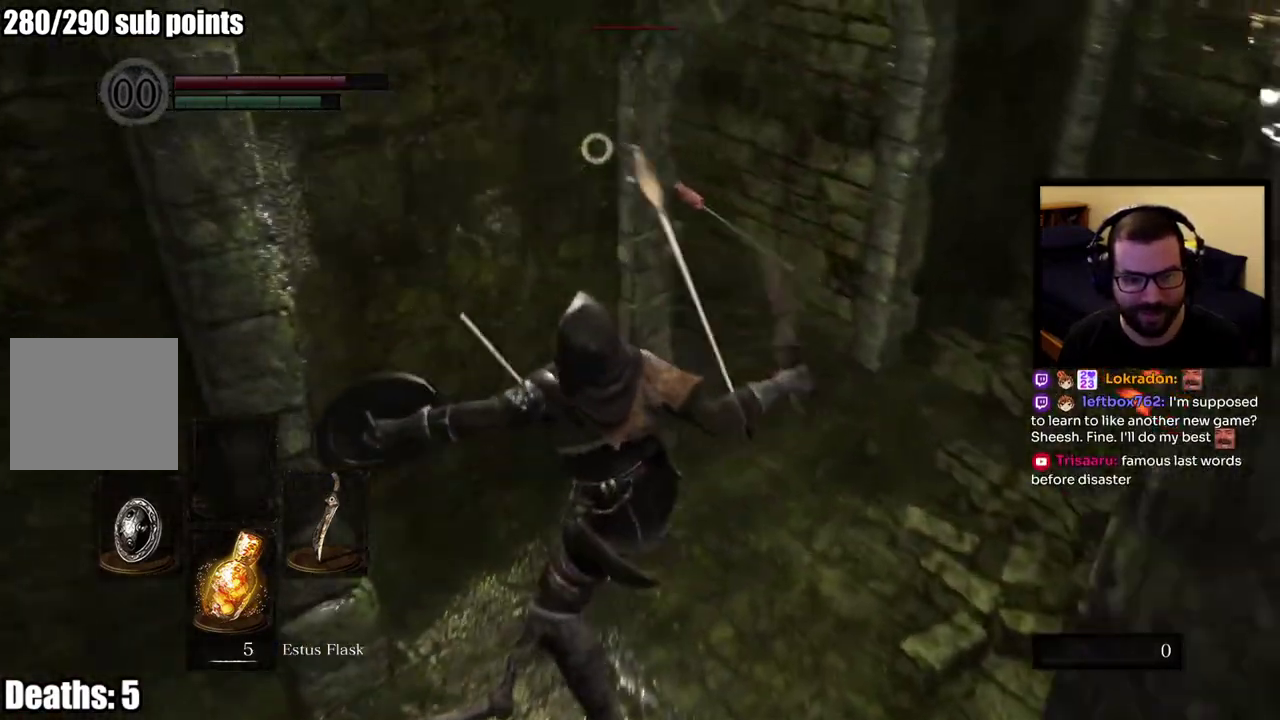
{"buttons": [], "left_stick": "right", "right_stick": "center", "events": [[67, "left_stick", "down-left"], [117, "right_stick", "up-left"], [133, "left_stick", "right"], [267, "right_stick", "center"]]}
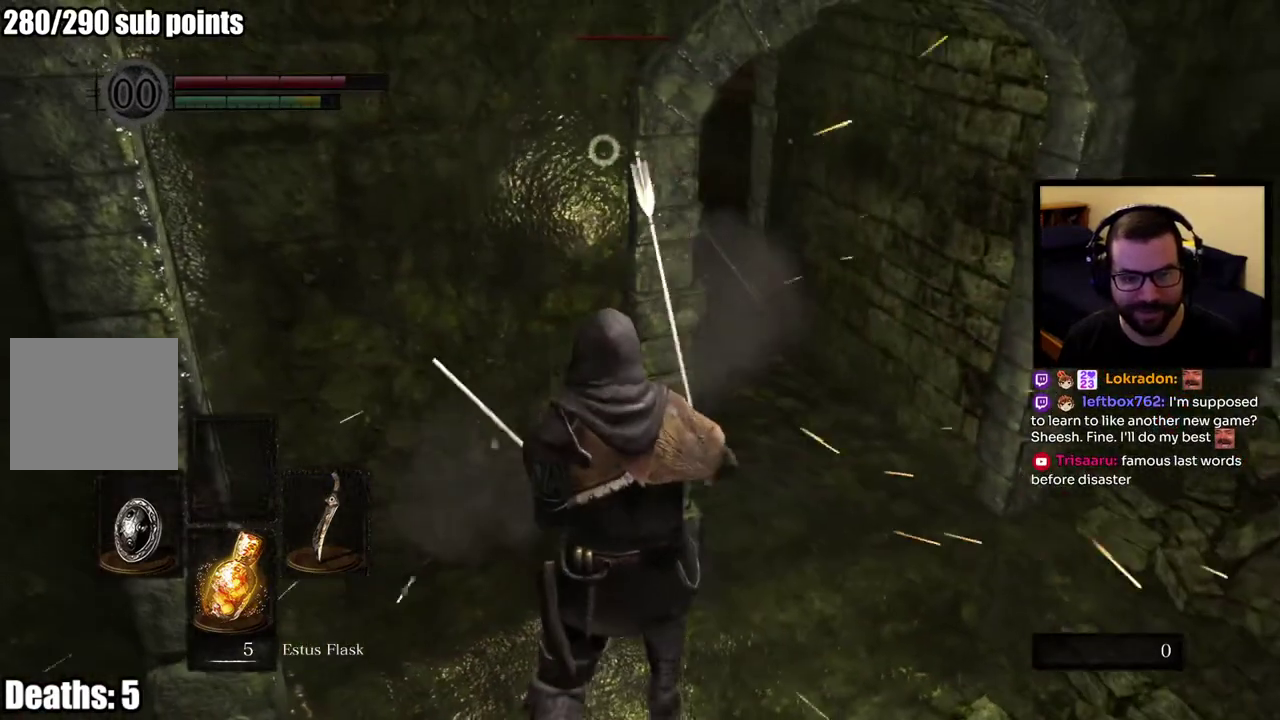
{"buttons": ["CIRCLE"], "left_stick": "up", "right_stick": "center", "events": [[317, "CIRCLE", "down"], [333, "left_stick", "up-right"], [450, "left_stick", "up"]]}
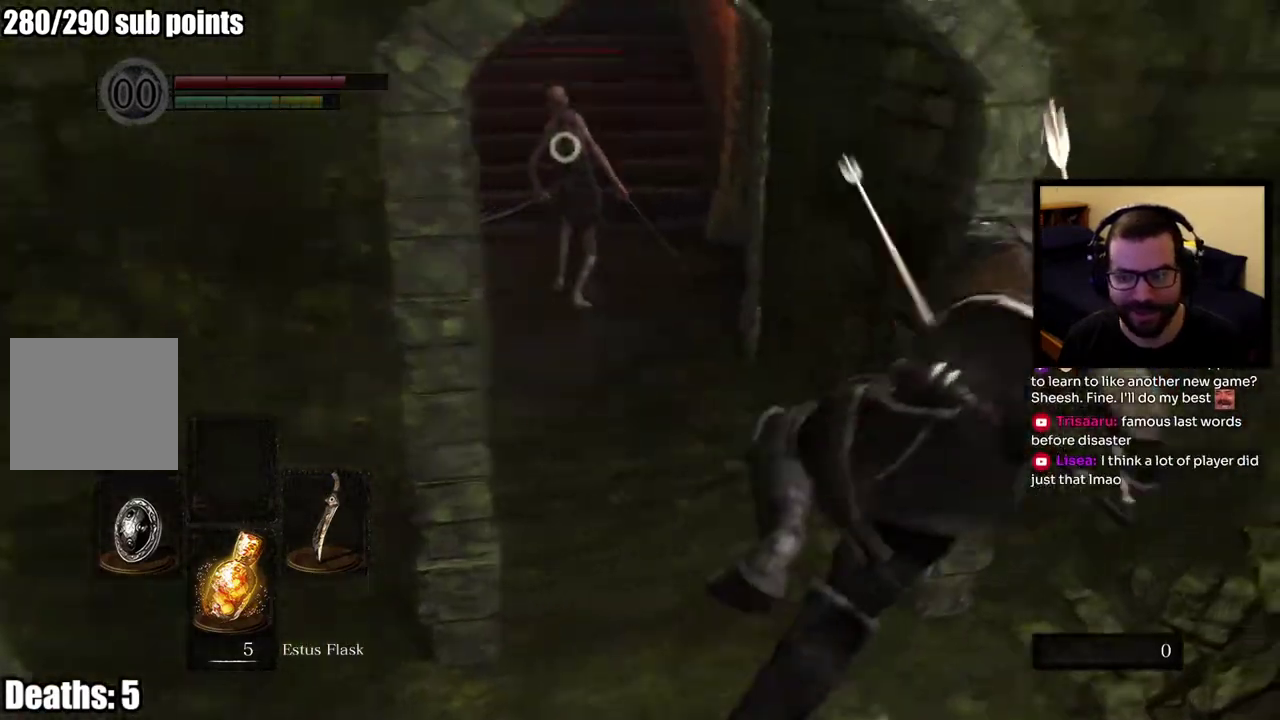
{"buttons": ["CIRCLE"], "left_stick": "left", "right_stick": "center", "events": [[267, "left_stick", "down-right"], [433, "left_stick", "up-left"], [483, "left_stick", "left"]]}
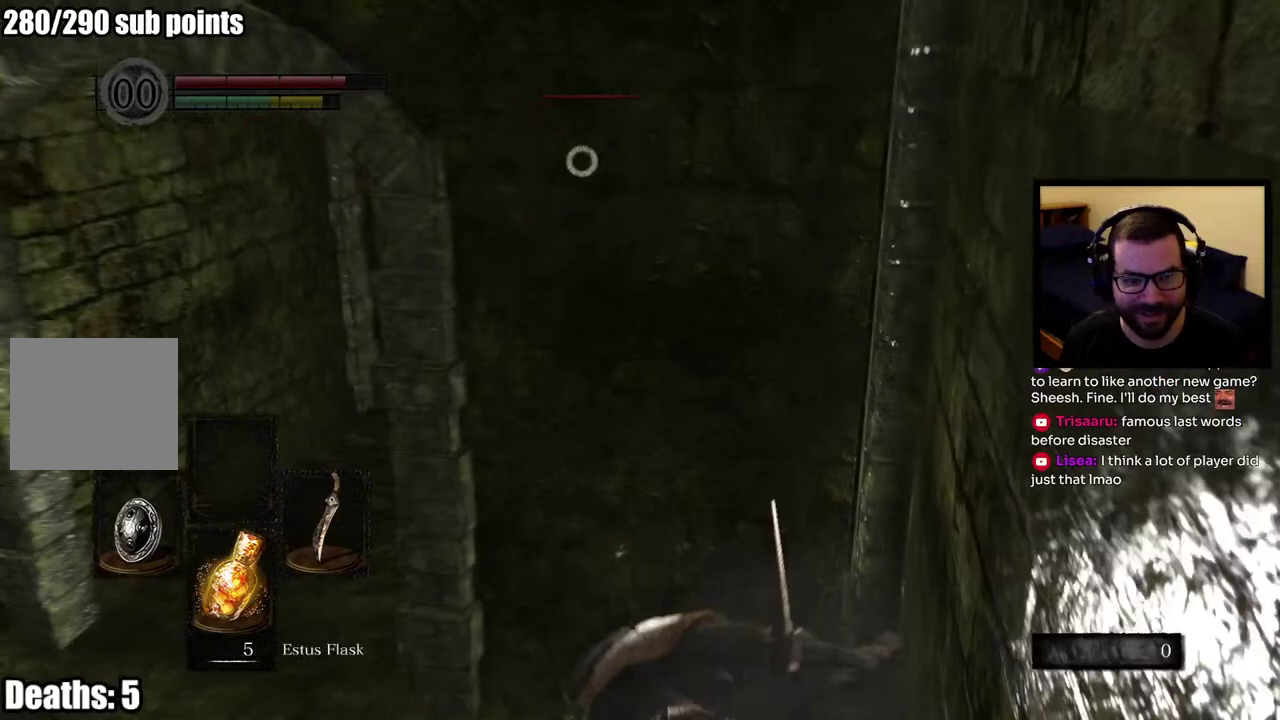
{"buttons": ["CIRCLE"], "left_stick": "left", "right_stick": "center", "events": []}
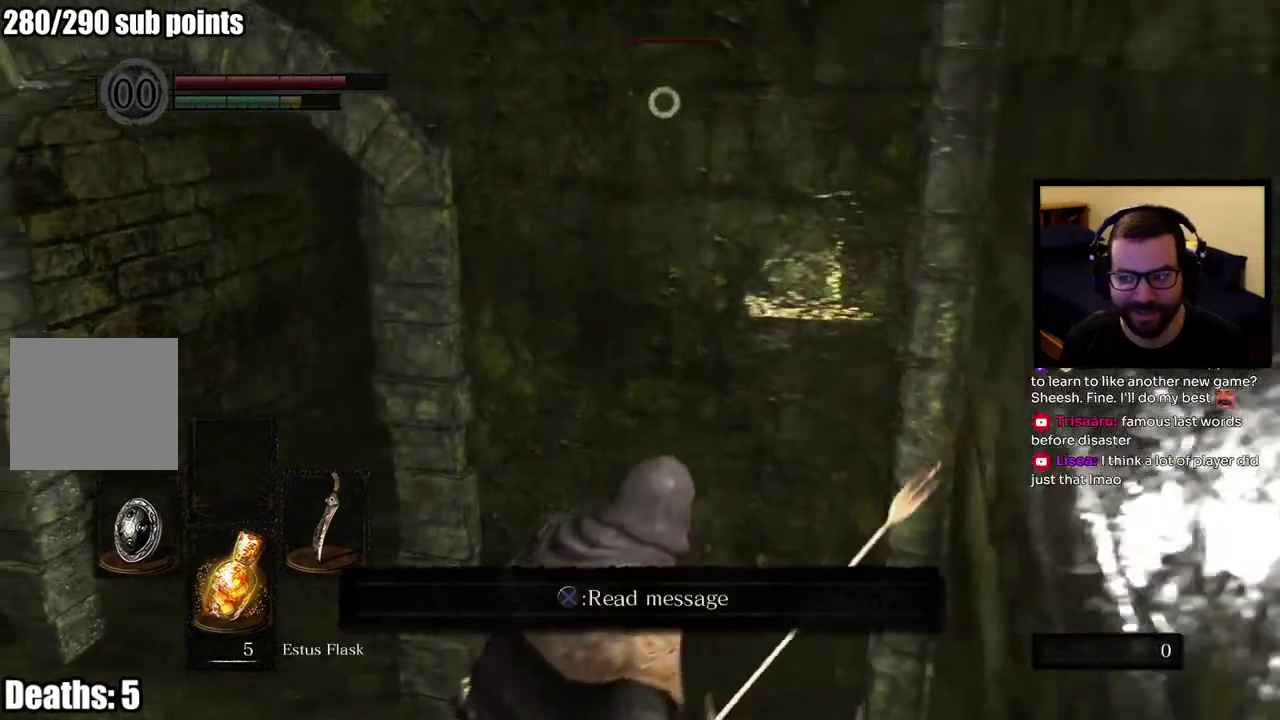
{"buttons": ["CIRCLE"], "left_stick": "up", "right_stick": "center", "events": [[167, "left_stick", "down-right"], [317, "left_stick", "up"]]}
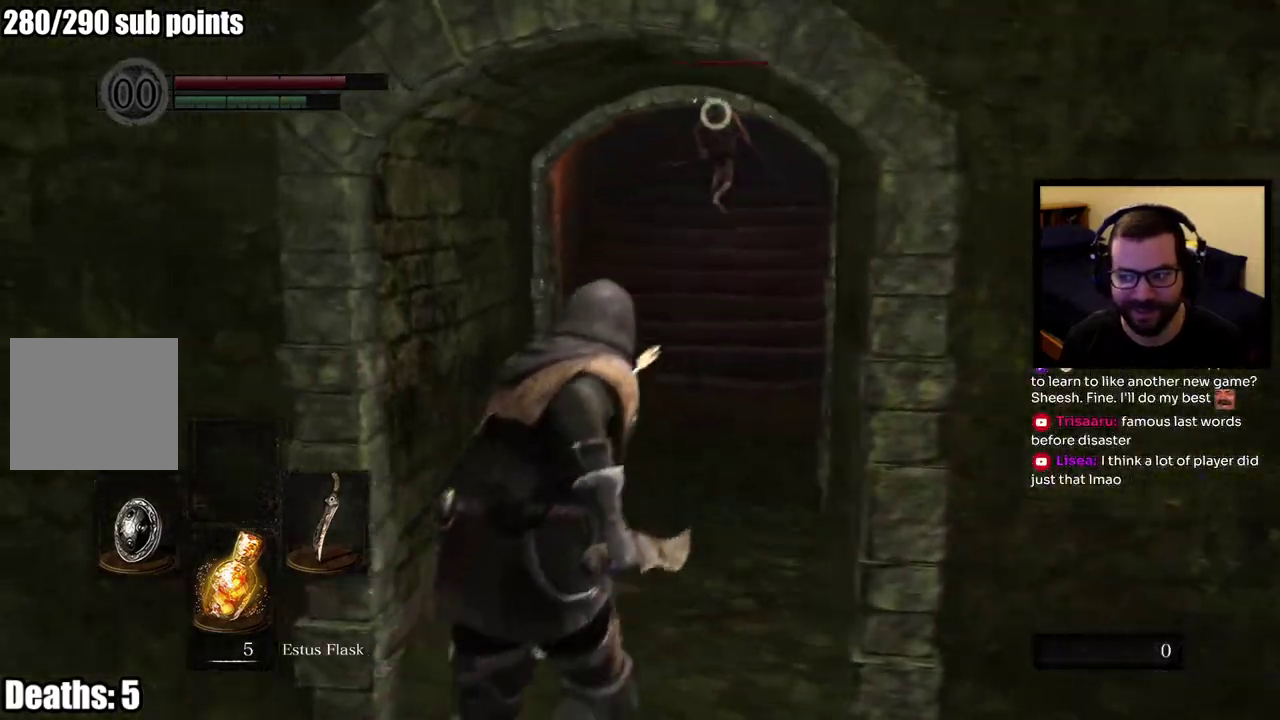
{"buttons": ["CIRCLE"], "left_stick": "up", "right_stick": "center", "events": []}
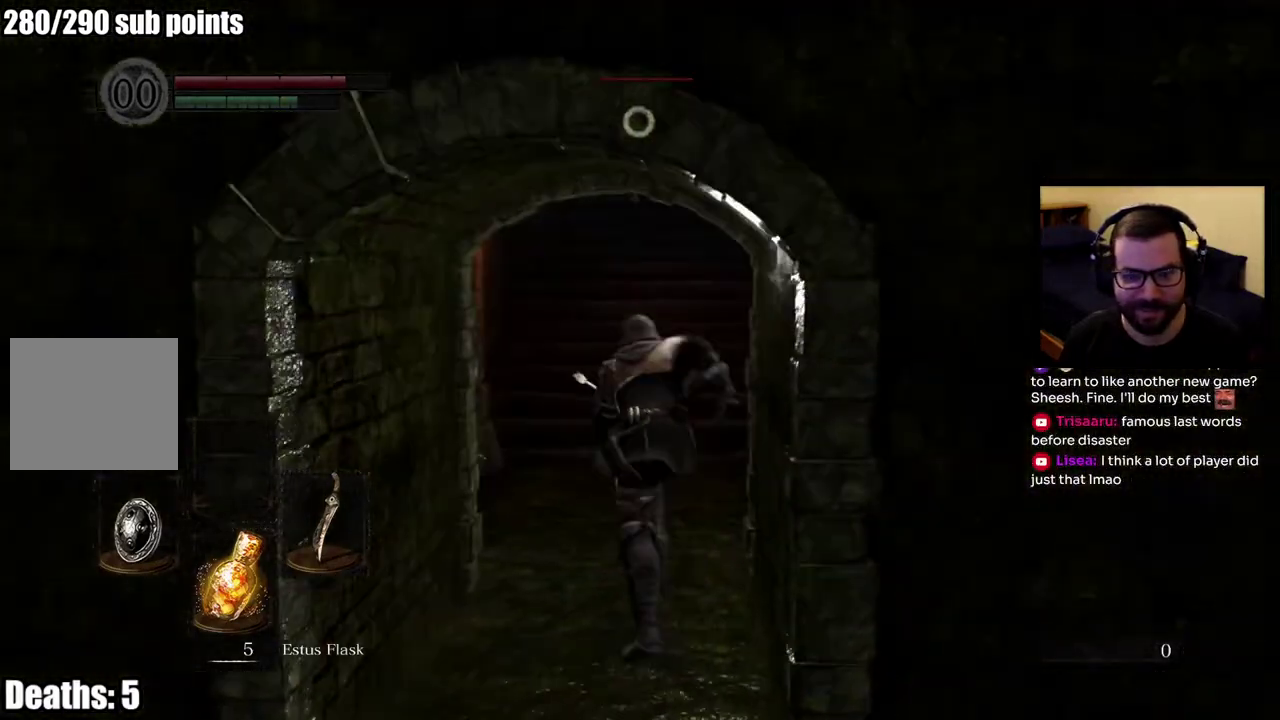
{"buttons": ["CIRCLE"], "left_stick": "up", "right_stick": "center", "events": []}
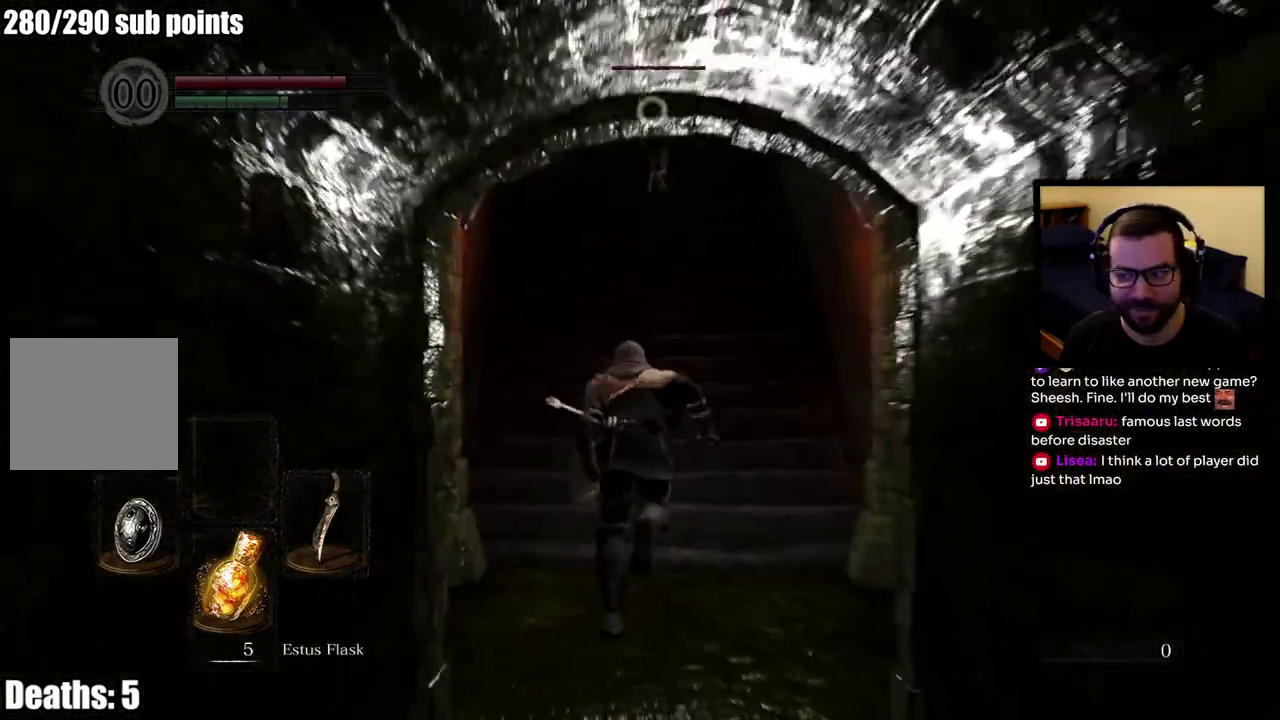
{"buttons": ["CIRCLE"], "left_stick": "up", "right_stick": "center", "events": []}
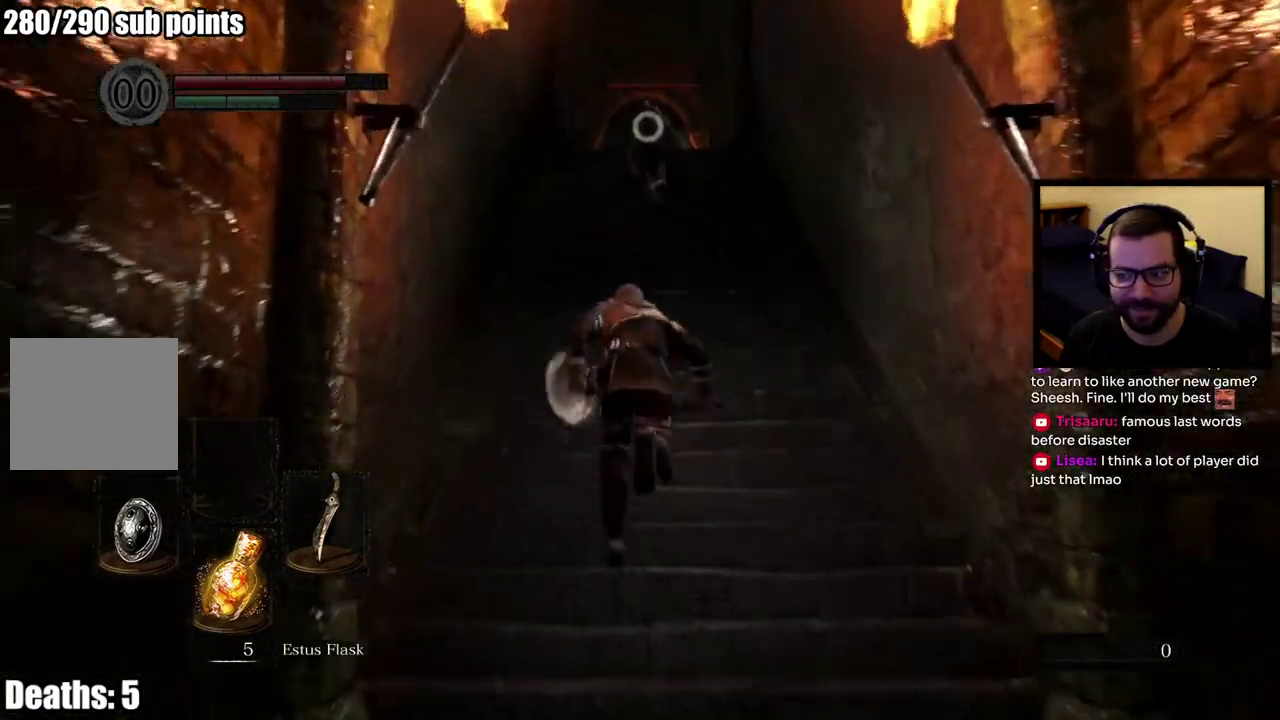
{"buttons": ["CIRCLE"], "left_stick": "up", "right_stick": "center", "events": []}
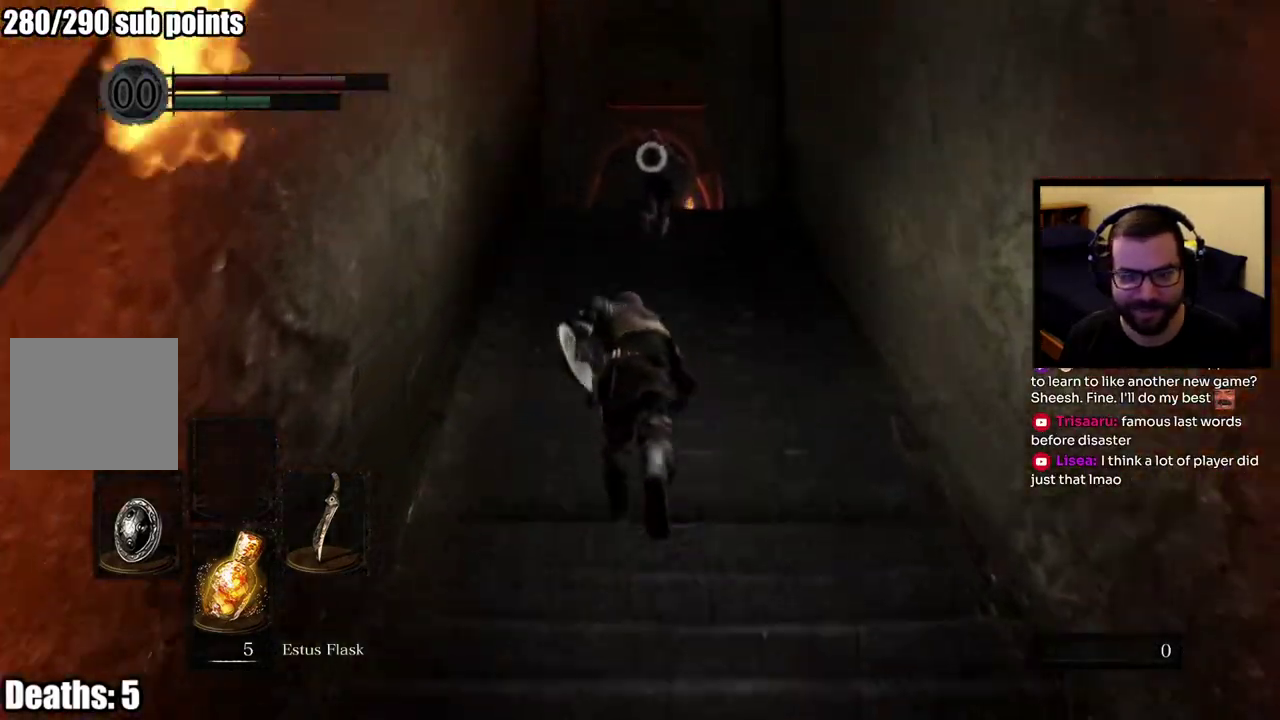
{"buttons": ["CIRCLE"], "left_stick": "up", "right_stick": "center", "events": []}
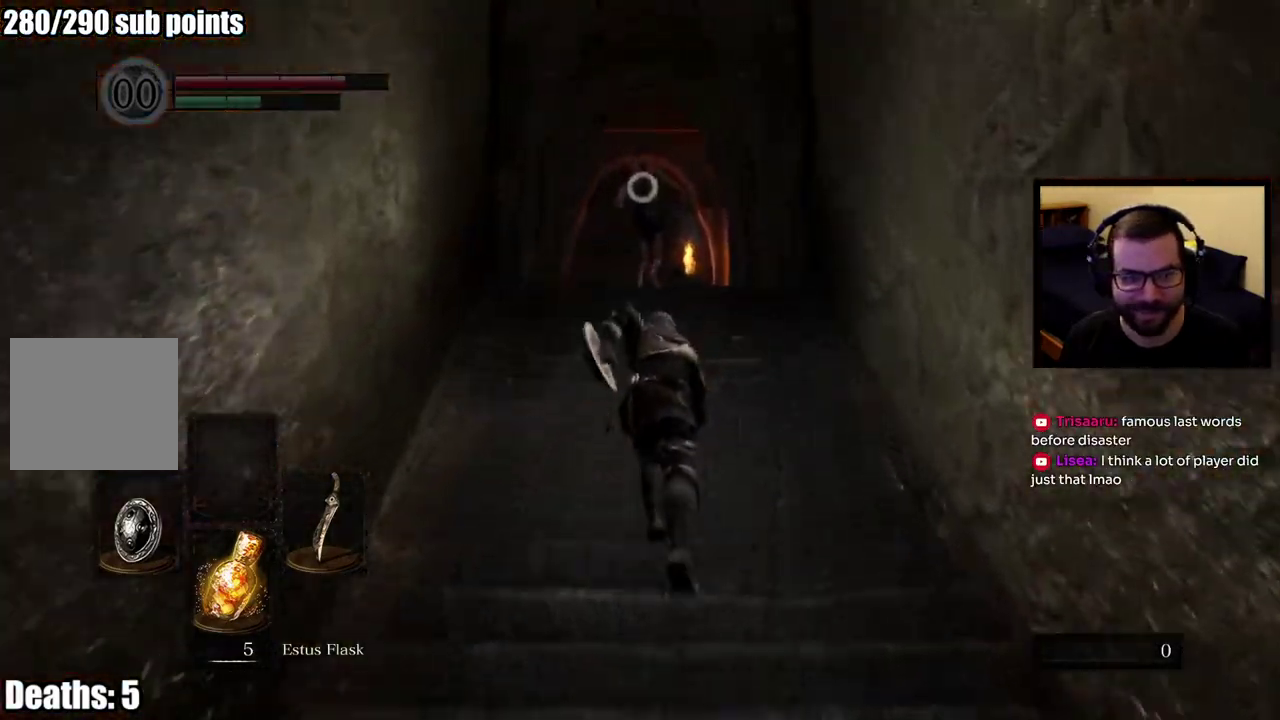
{"buttons": ["CIRCLE"], "left_stick": "up", "right_stick": "center", "events": []}
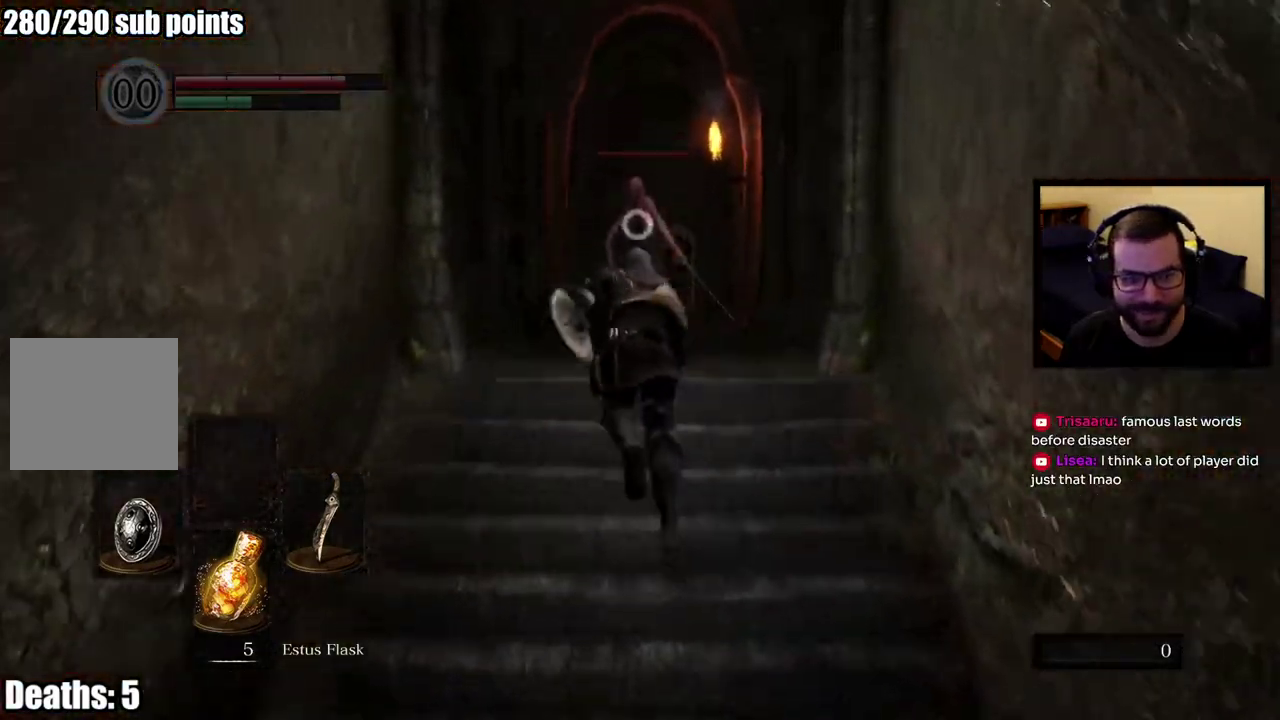
{"buttons": ["CIRCLE"], "left_stick": "up", "right_stick": "center", "events": []}
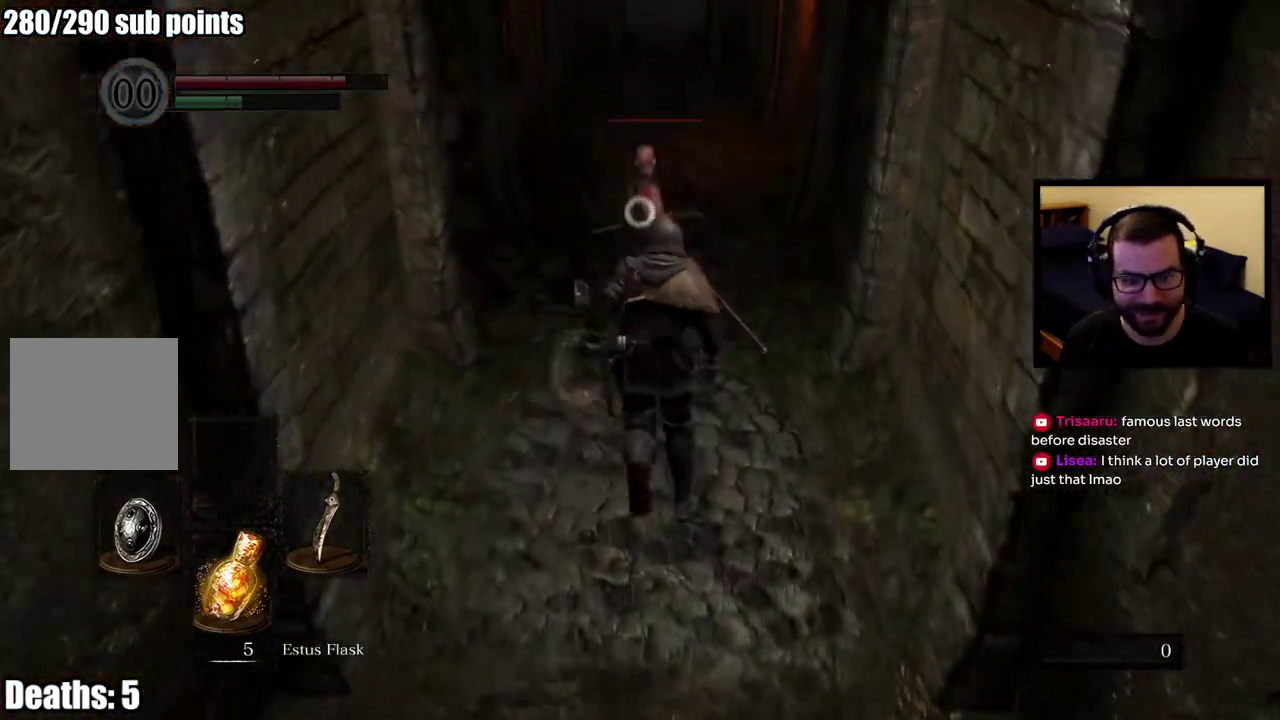
{"buttons": [], "left_stick": "up", "right_stick": "center", "events": [[217, "CIRCLE", "up"]]}
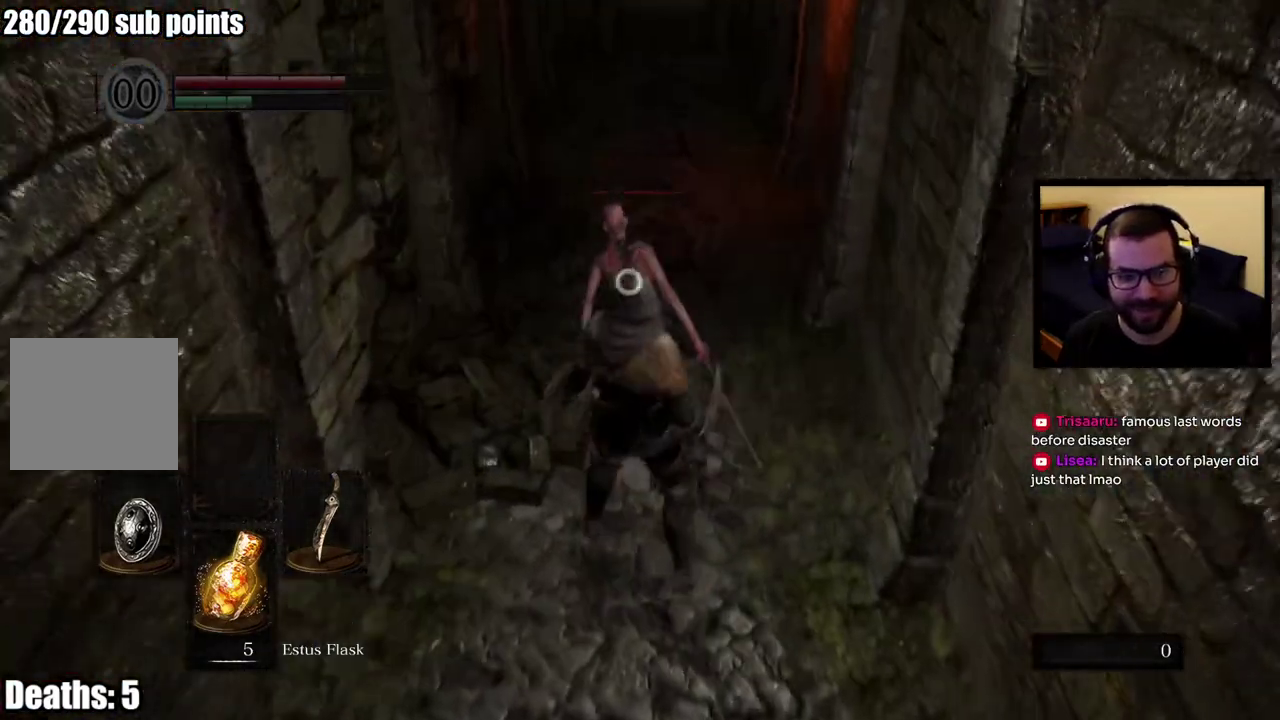
{"buttons": [], "left_stick": "up", "right_stick": "center", "events": []}
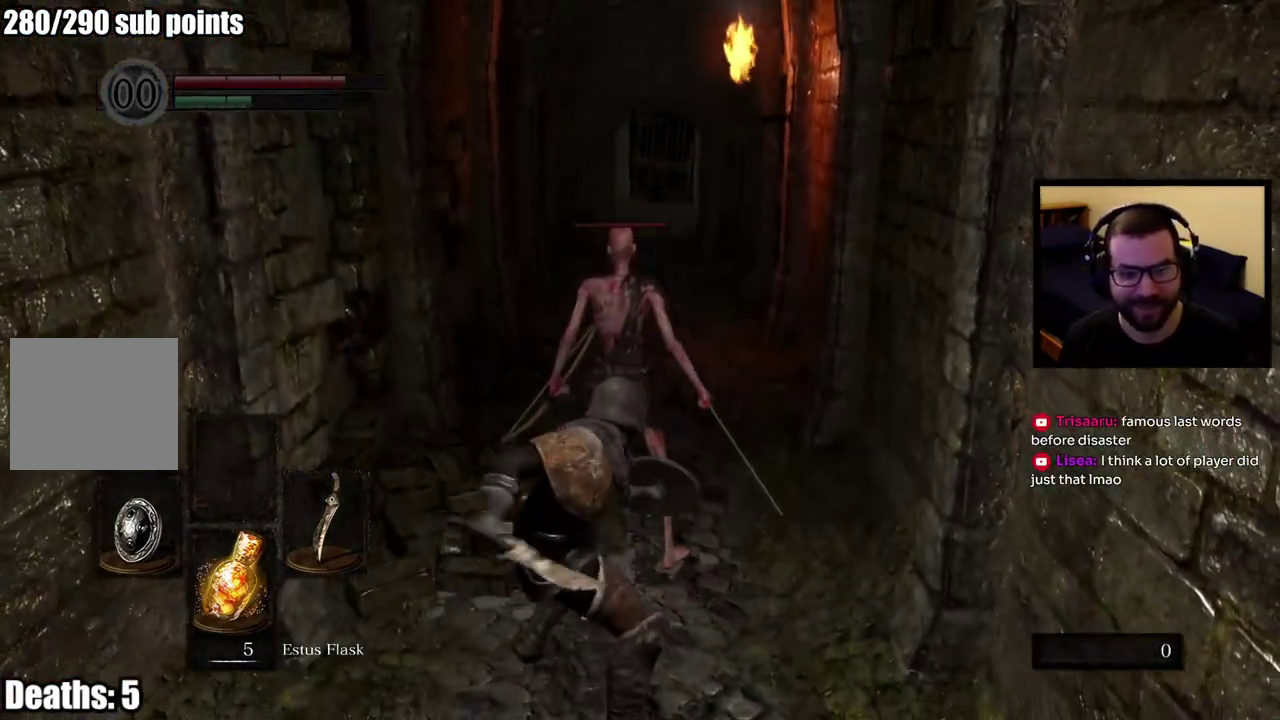
{"buttons": [], "left_stick": "up", "right_stick": "center", "events": []}
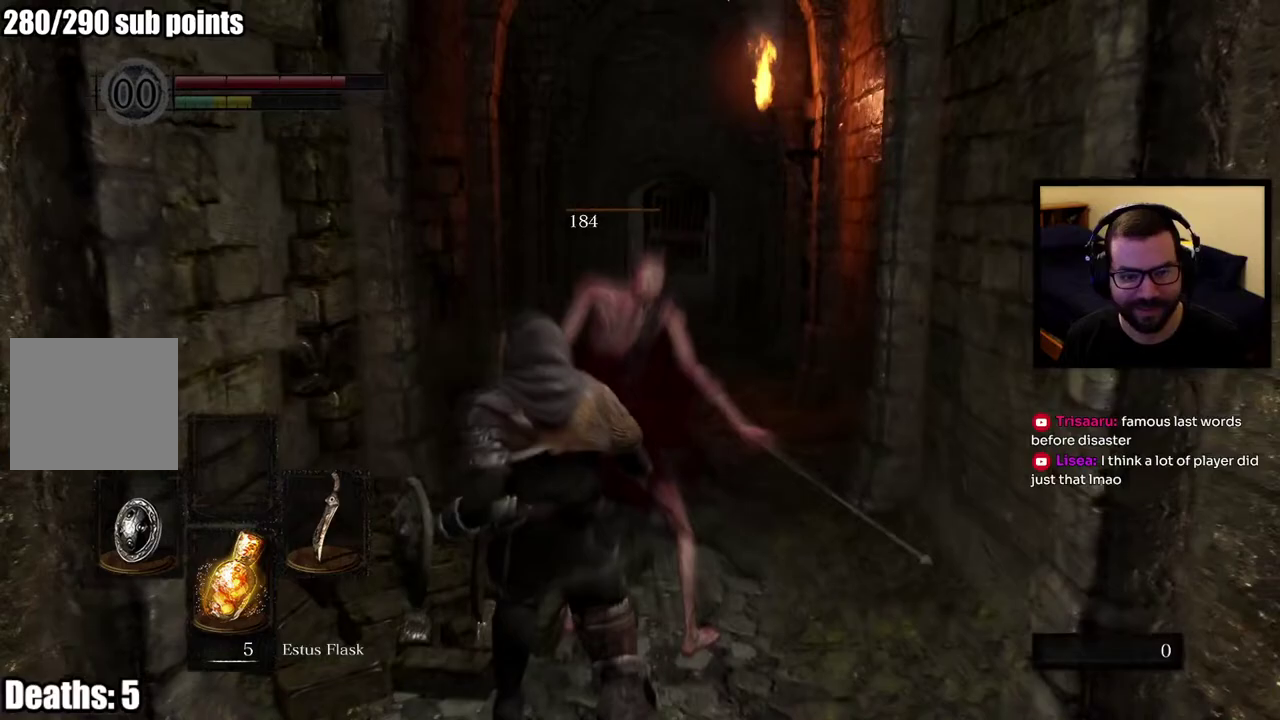
{"buttons": [], "left_stick": "up", "right_stick": "center", "events": []}
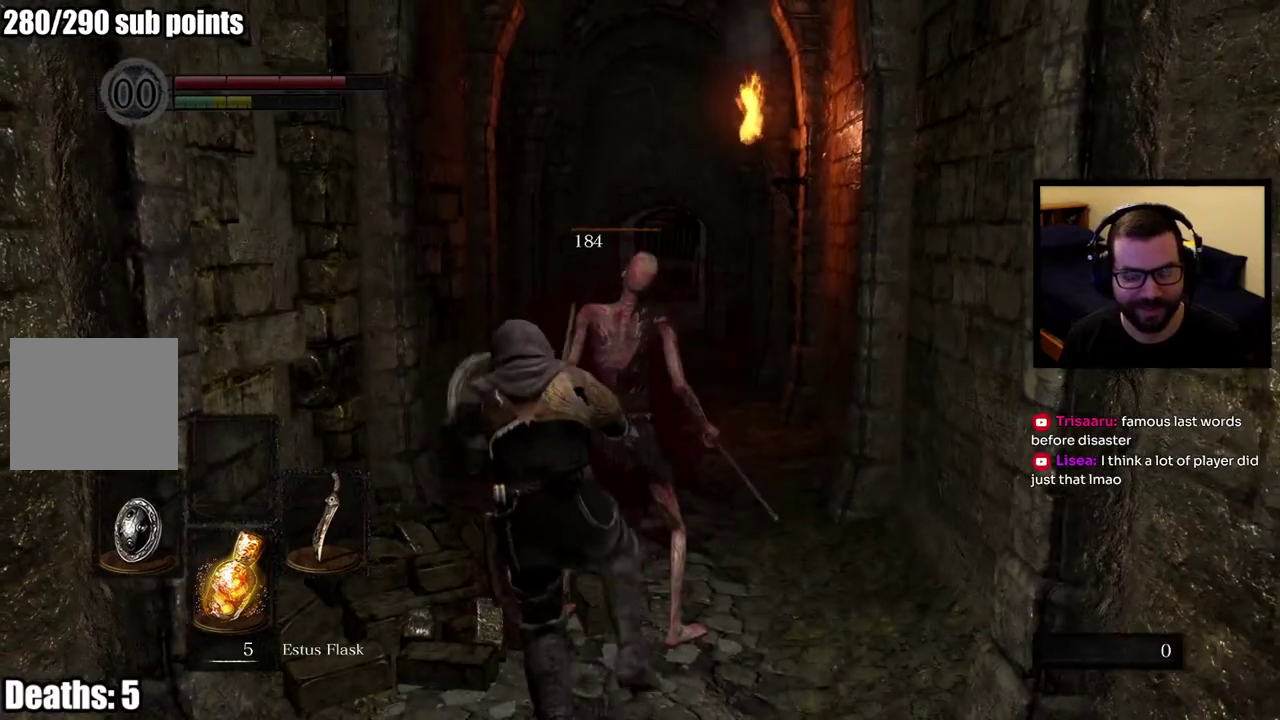
{"buttons": [], "left_stick": "center", "right_stick": "center", "events": [[300, "left_stick", "center"]]}